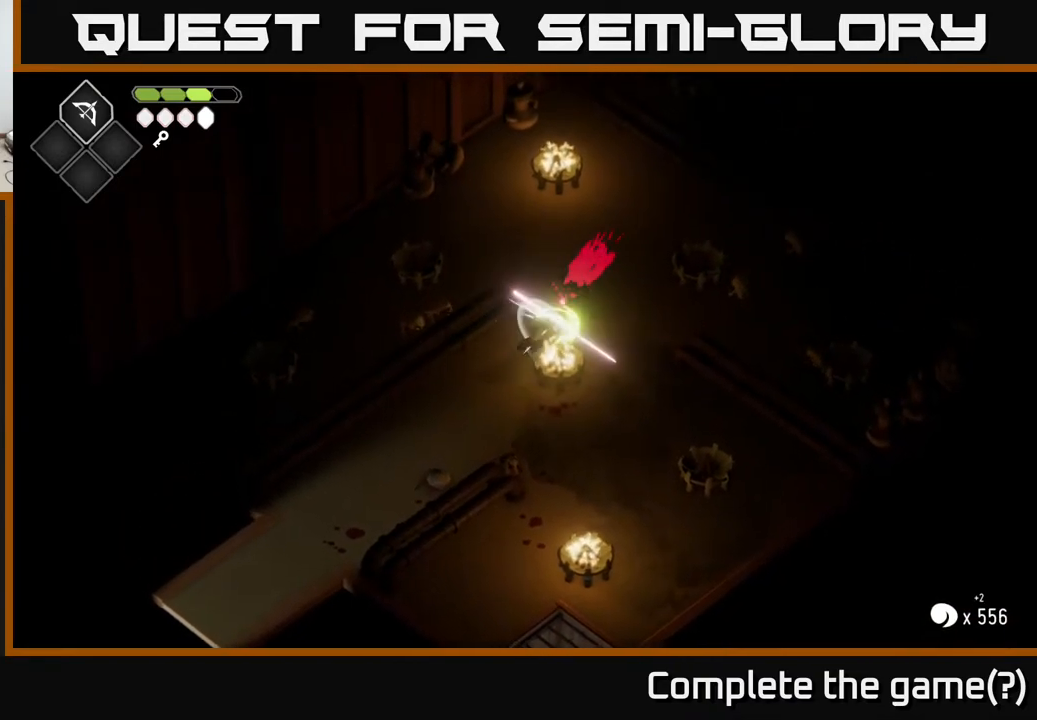
Gameplay with a controller (Xbox layout); each line is a JSON object with the inputs held at the frame after it. "events" lists button and stick changes between this image and that frame as [ms after this image, input, new state], when the widget could be followed in between.
{"buttons": [], "left_stick": "up", "right_stick": "center", "events": [[467, "left_stick", "up"]]}
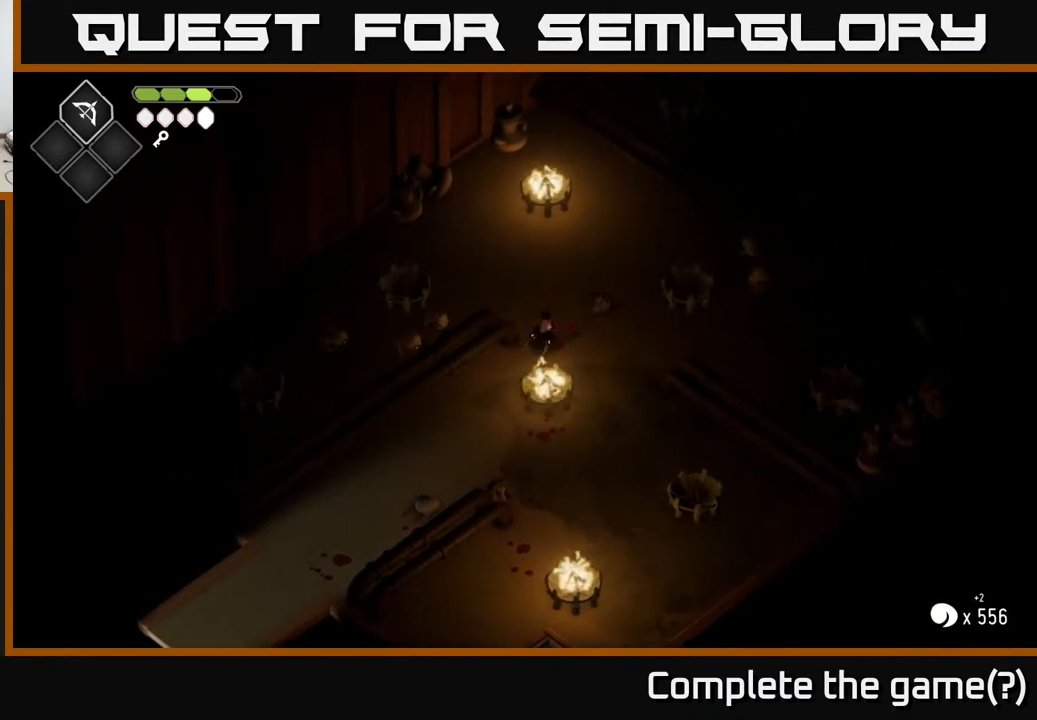
{"buttons": [], "left_stick": "left", "right_stick": "center", "events": [[150, "left_stick", "up-left"], [367, "left_stick", "left"]]}
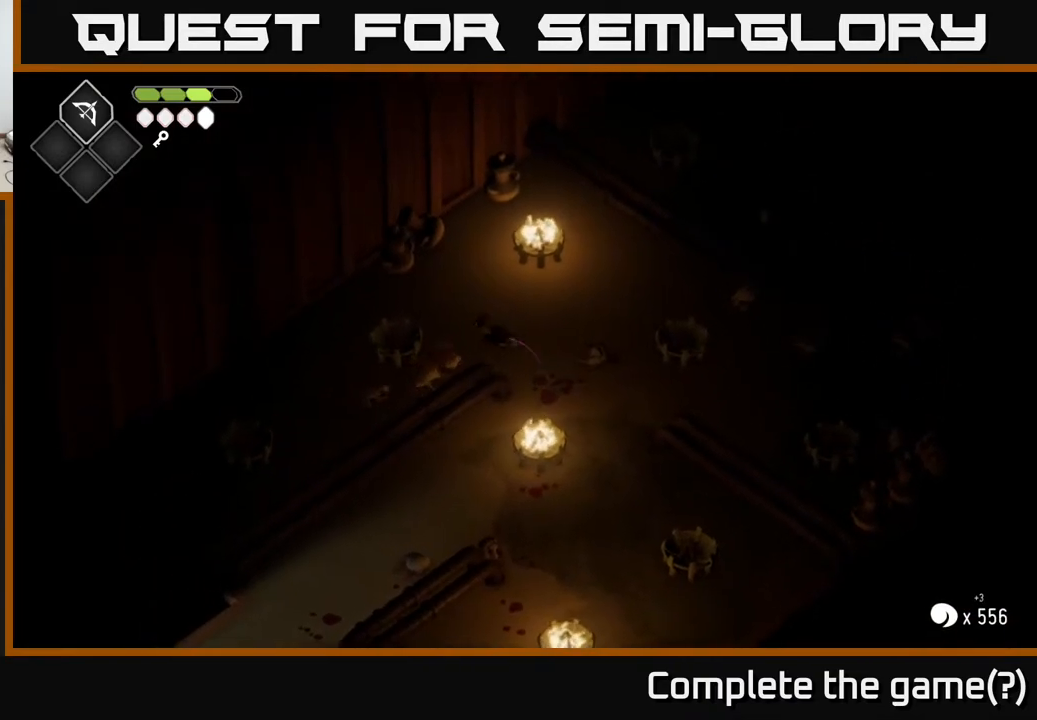
{"buttons": ["X"], "left_stick": "down-left", "right_stick": "center", "events": [[17, "left_stick", "down-left"], [150, "X", "down"], [300, "X", "up"], [417, "X", "down"]]}
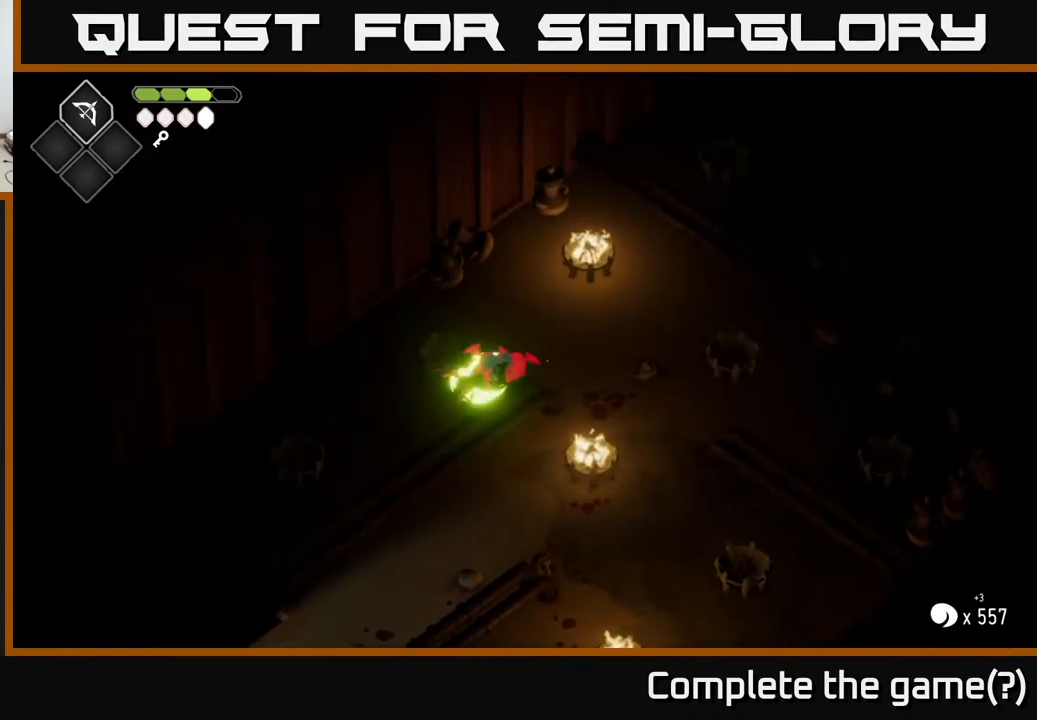
{"buttons": [], "left_stick": "down-left", "right_stick": "center", "events": [[50, "X", "up"], [200, "X", "down"], [350, "X", "up"]]}
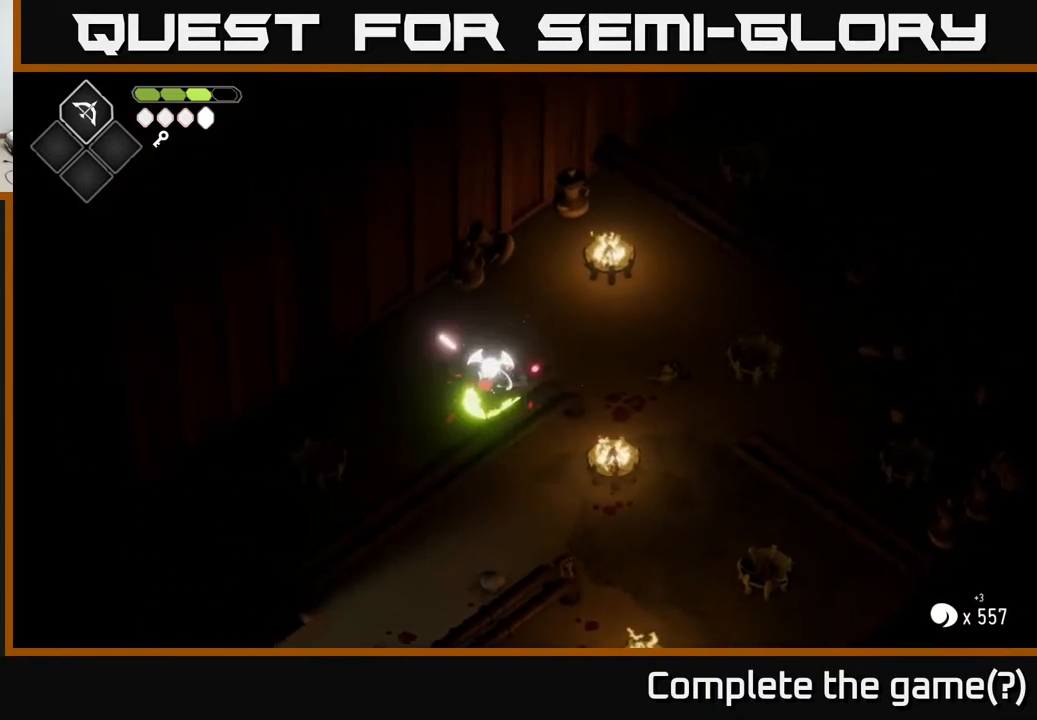
{"buttons": [], "left_stick": "up-right", "right_stick": "center", "events": [[17, "X", "down"], [183, "X", "up"], [183, "left_stick", "down"], [383, "left_stick", "right"], [500, "left_stick", "up-right"]]}
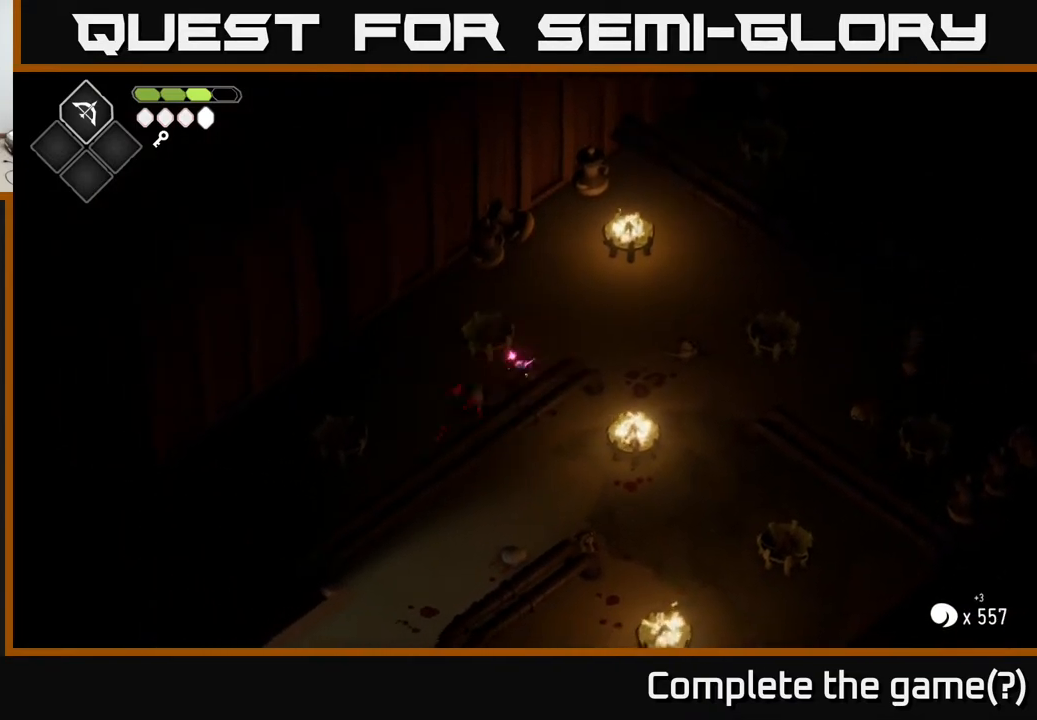
{"buttons": [], "left_stick": "right", "right_stick": "center", "events": [[300, "left_stick", "right"]]}
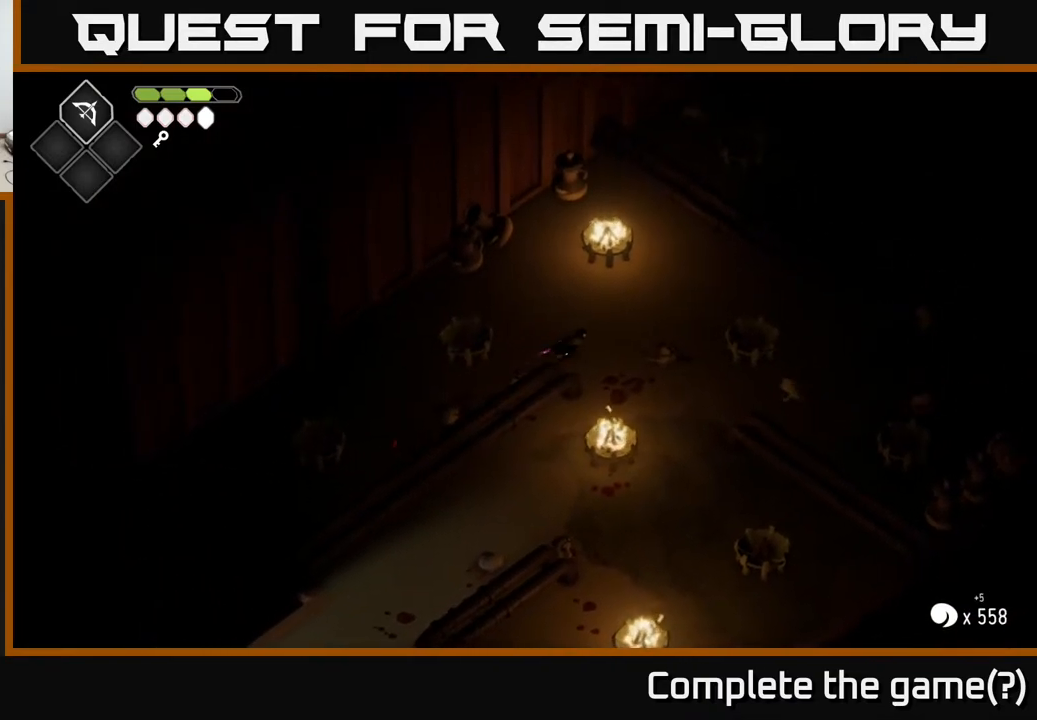
{"buttons": [], "left_stick": "right", "right_stick": "center", "events": []}
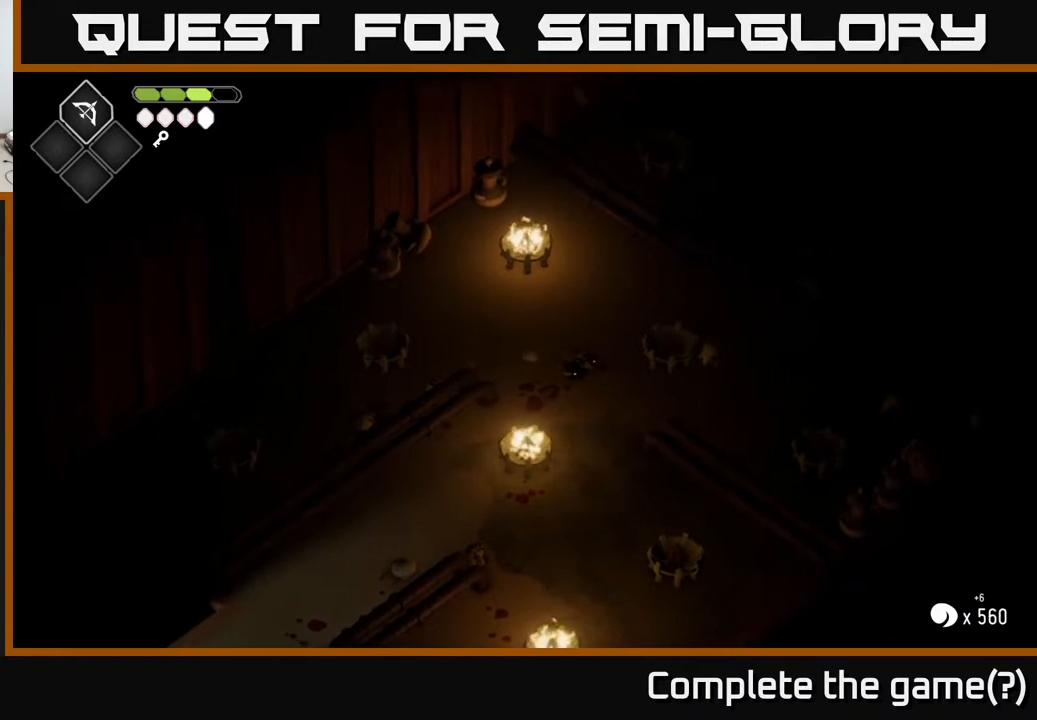
{"buttons": [], "left_stick": "right", "right_stick": "center", "events": [[233, "left_stick", "down-right"], [367, "left_stick", "right"]]}
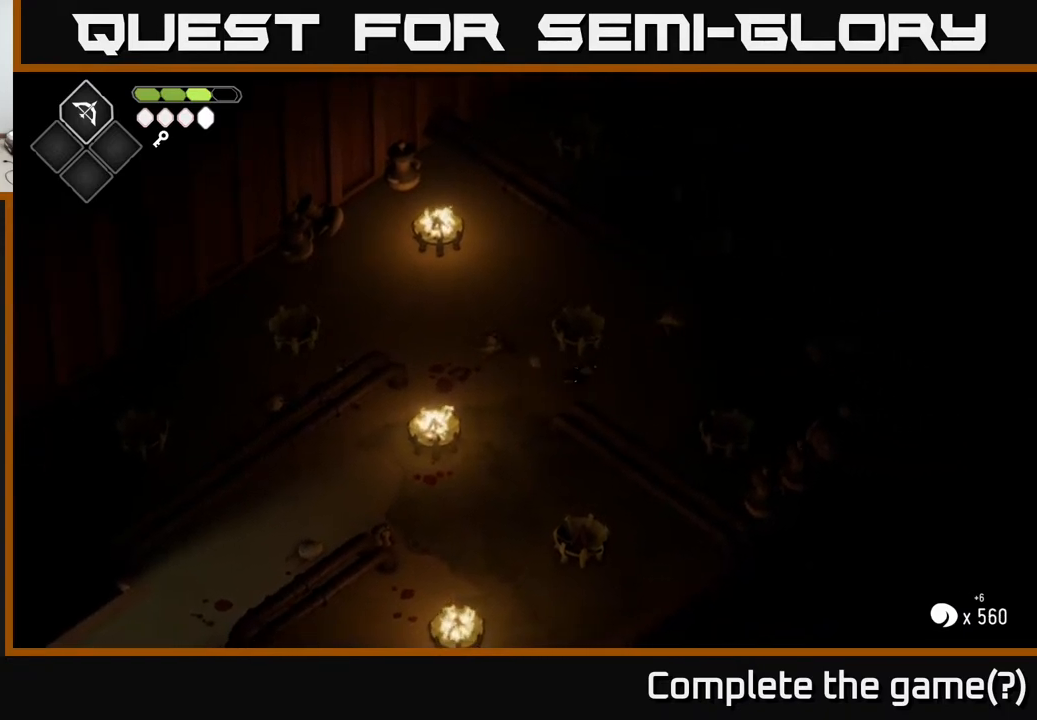
{"buttons": ["X"], "left_stick": "right", "right_stick": "center", "events": [[133, "left_stick", "up-right"], [333, "X", "down"], [450, "left_stick", "right"]]}
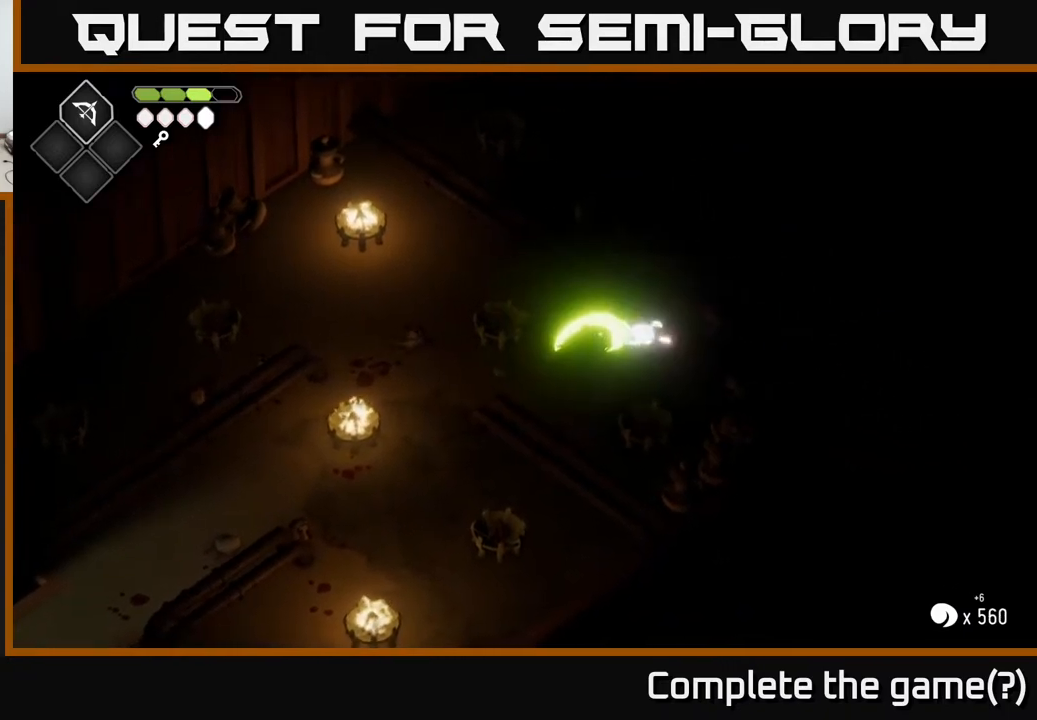
{"buttons": [], "left_stick": "up-left", "right_stick": "center", "events": [[17, "X", "up"], [100, "X", "down"], [267, "X", "up"], [400, "left_stick", "center"], [483, "left_stick", "up-left"]]}
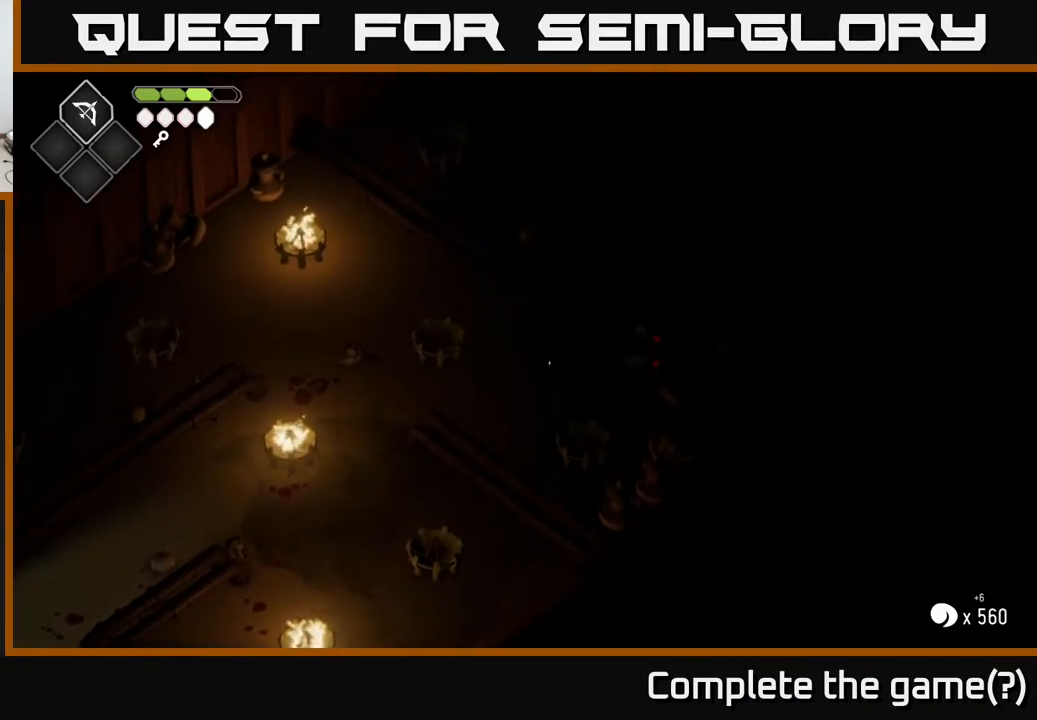
{"buttons": [], "left_stick": "up-left", "right_stick": "center", "events": [[200, "A", "down"], [383, "A", "up"]]}
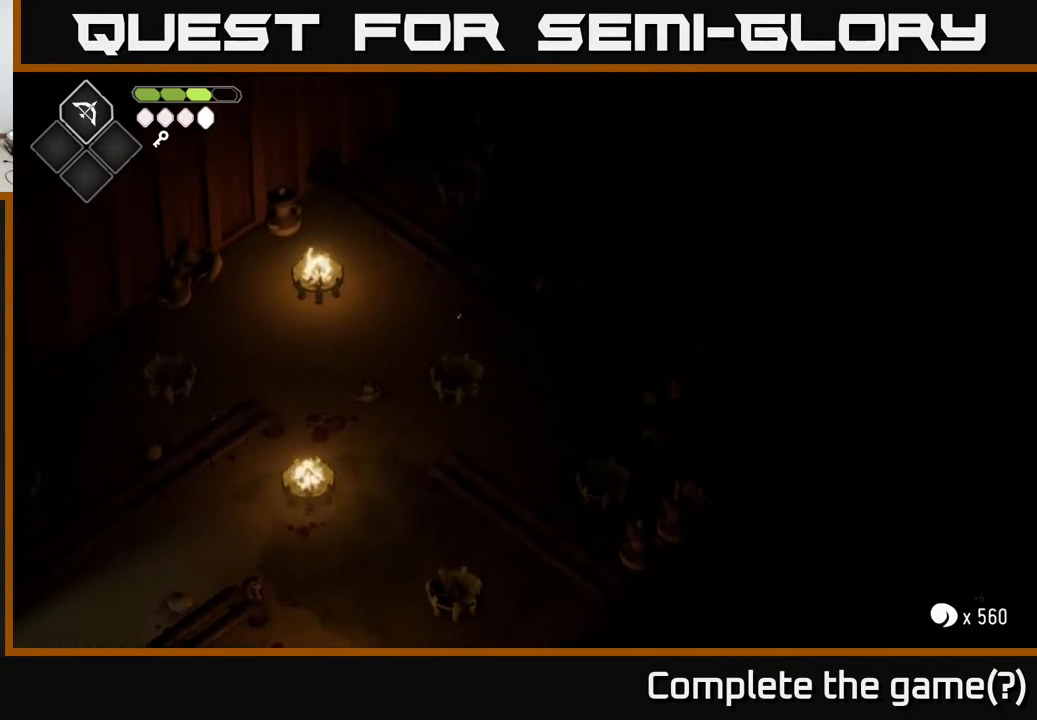
{"buttons": [], "left_stick": "up-left", "right_stick": "center", "events": []}
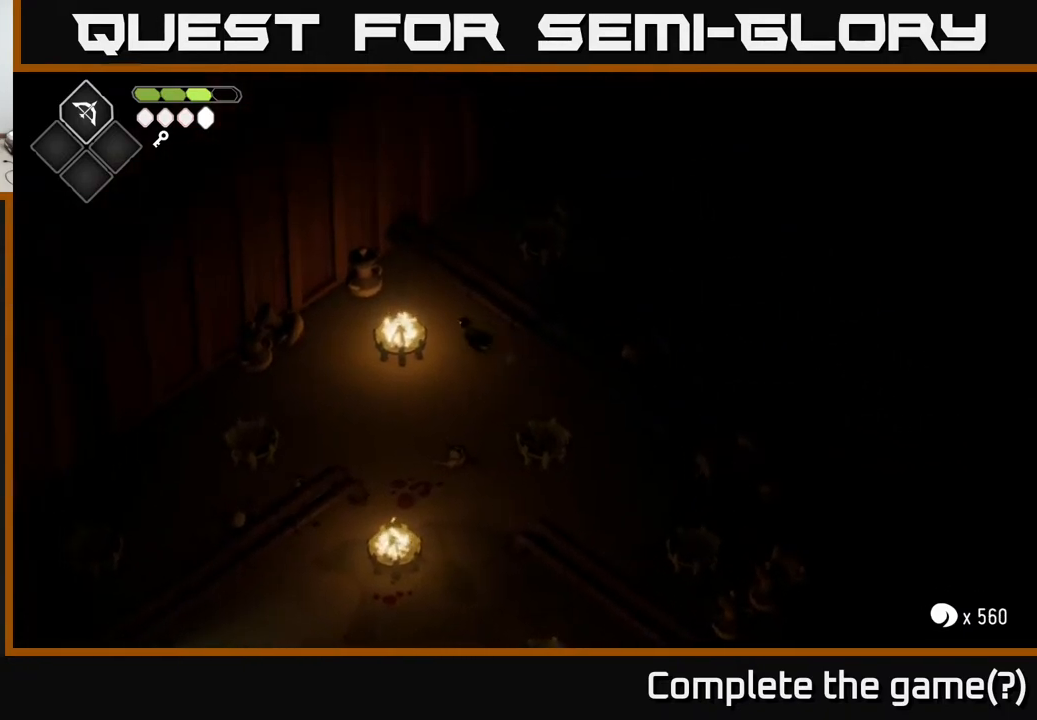
{"buttons": [], "left_stick": "left", "right_stick": "center", "events": [[267, "left_stick", "left"]]}
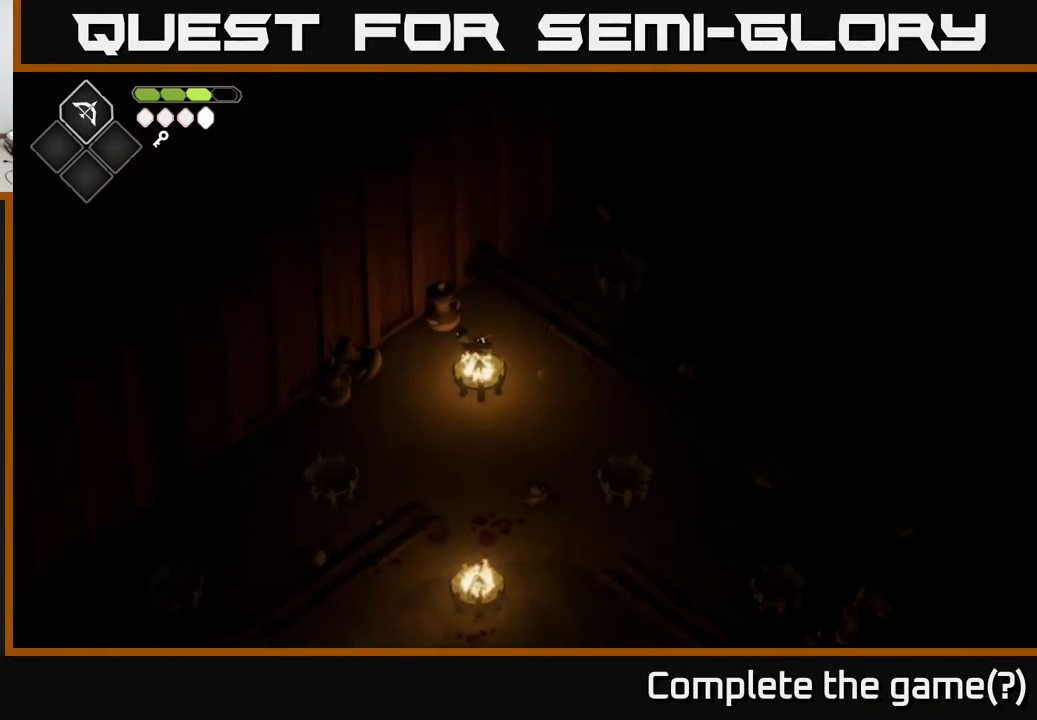
{"buttons": ["B", "L2"], "left_stick": "down-right", "right_stick": "center", "events": [[200, "L2", "down"], [200, "left_stick", "down-right"], [233, "B", "down"]]}
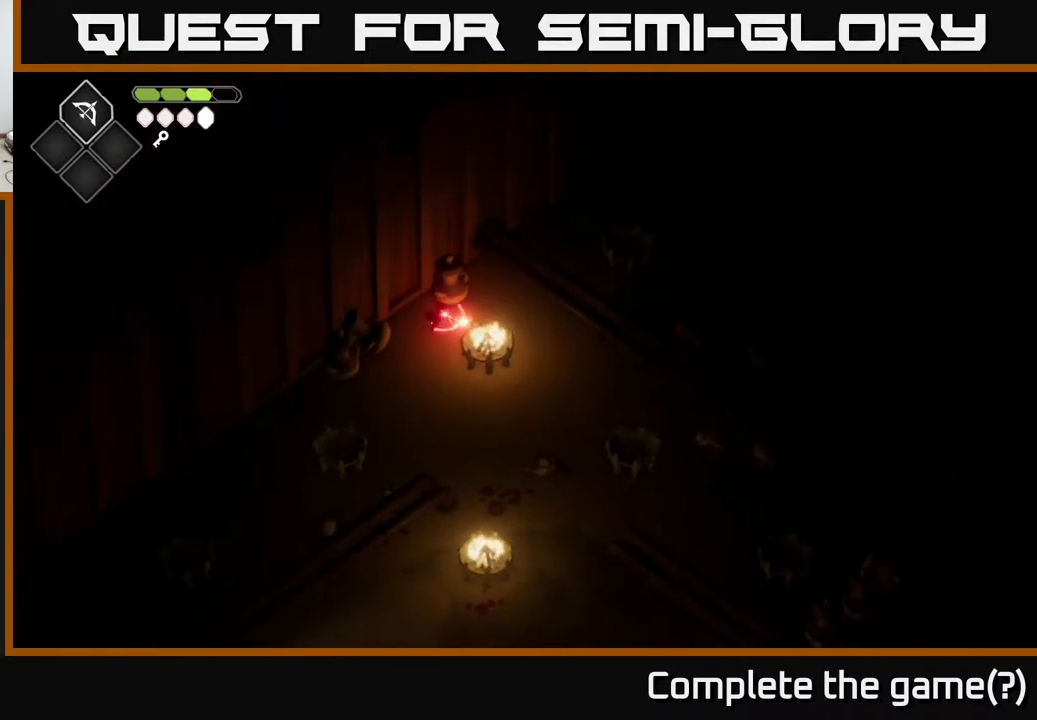
{"buttons": [], "left_stick": "center", "right_stick": "center", "events": [[150, "B", "up"], [367, "L2", "up"], [417, "left_stick", "center"]]}
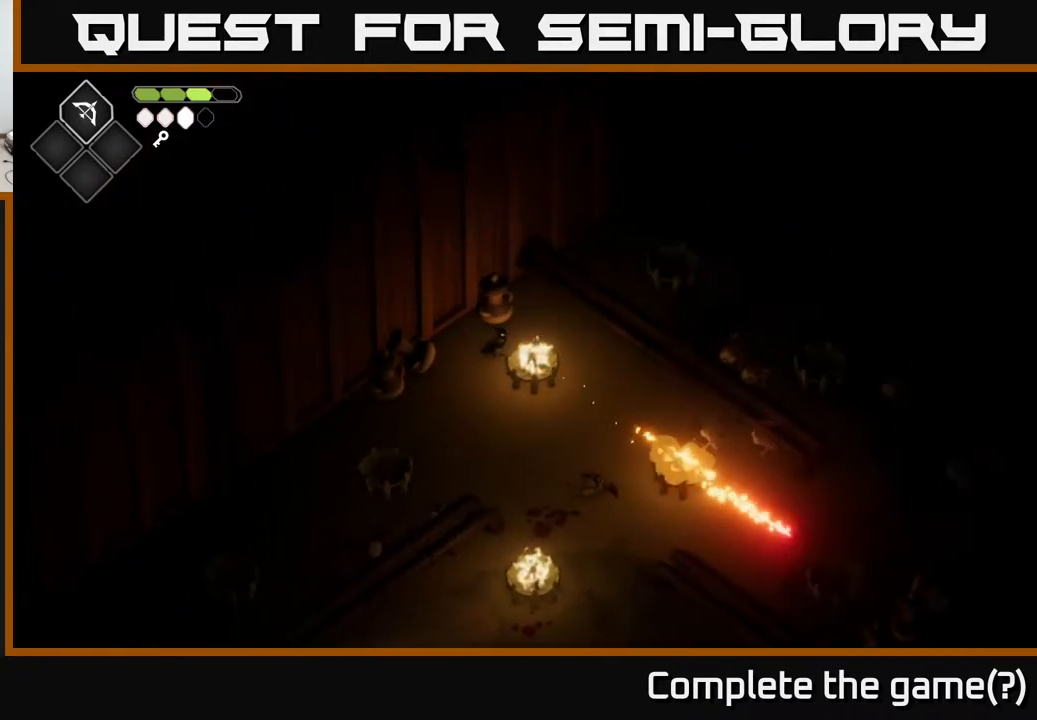
{"buttons": [], "left_stick": "down", "right_stick": "center", "events": [[200, "left_stick", "down-right"], [250, "left_stick", "down"]]}
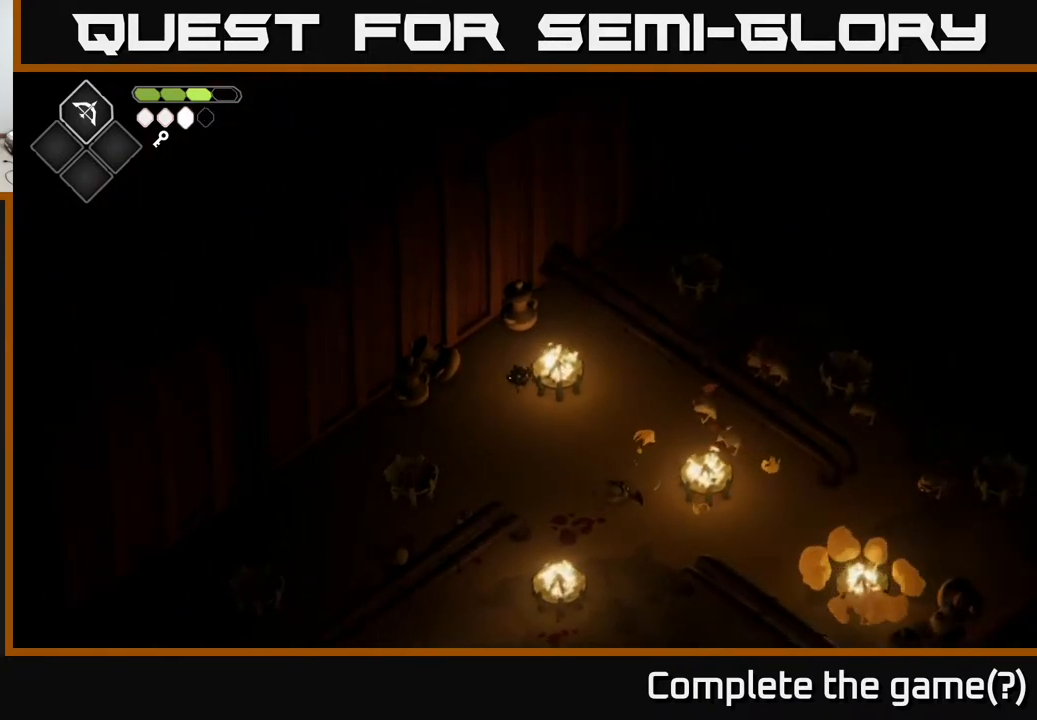
{"buttons": [], "left_stick": "right", "right_stick": "center", "events": [[117, "left_stick", "down-right"], [317, "left_stick", "right"]]}
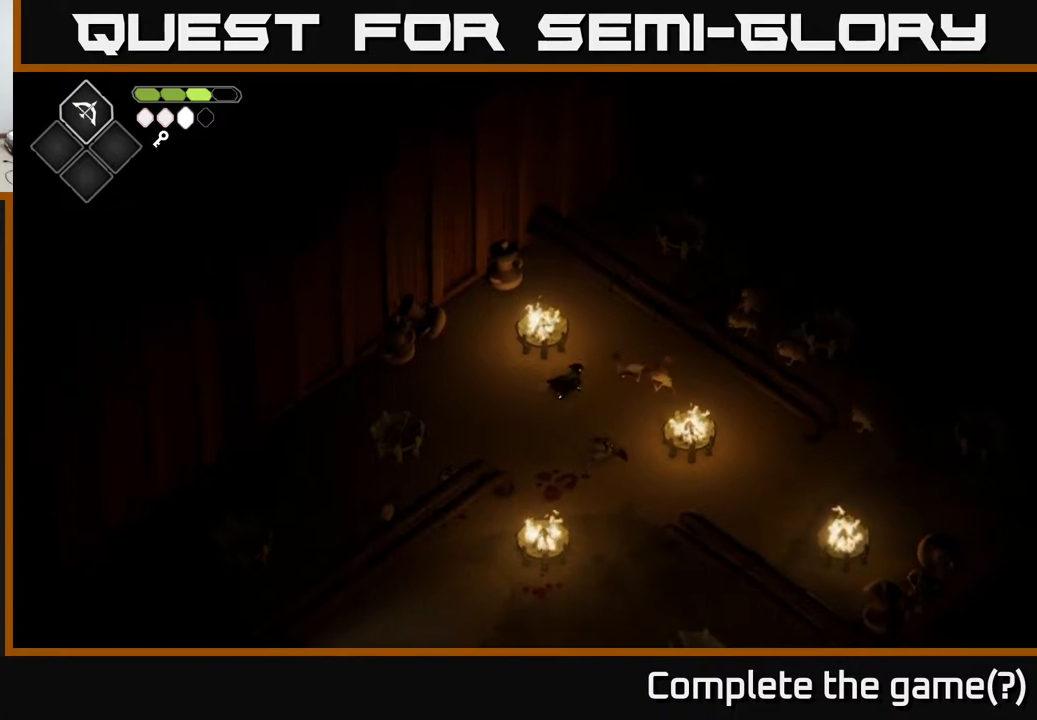
{"buttons": [], "left_stick": "right", "right_stick": "center", "events": [[33, "X", "down"], [150, "X", "up"], [283, "X", "down"], [467, "X", "up"]]}
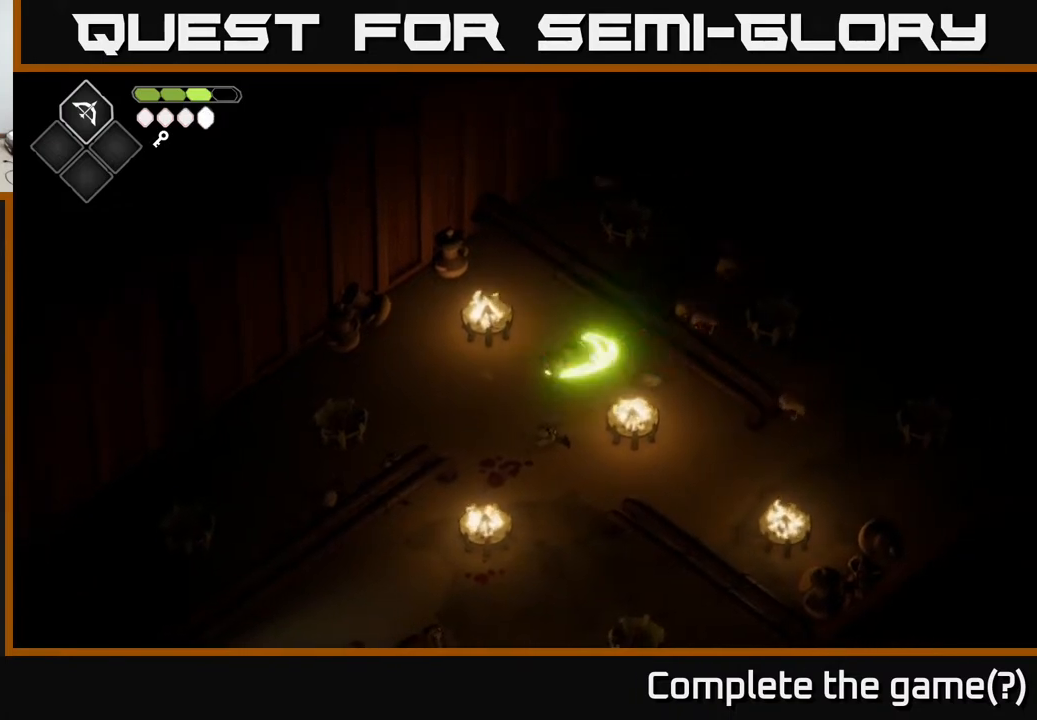
{"buttons": [], "left_stick": "right", "right_stick": "center", "events": []}
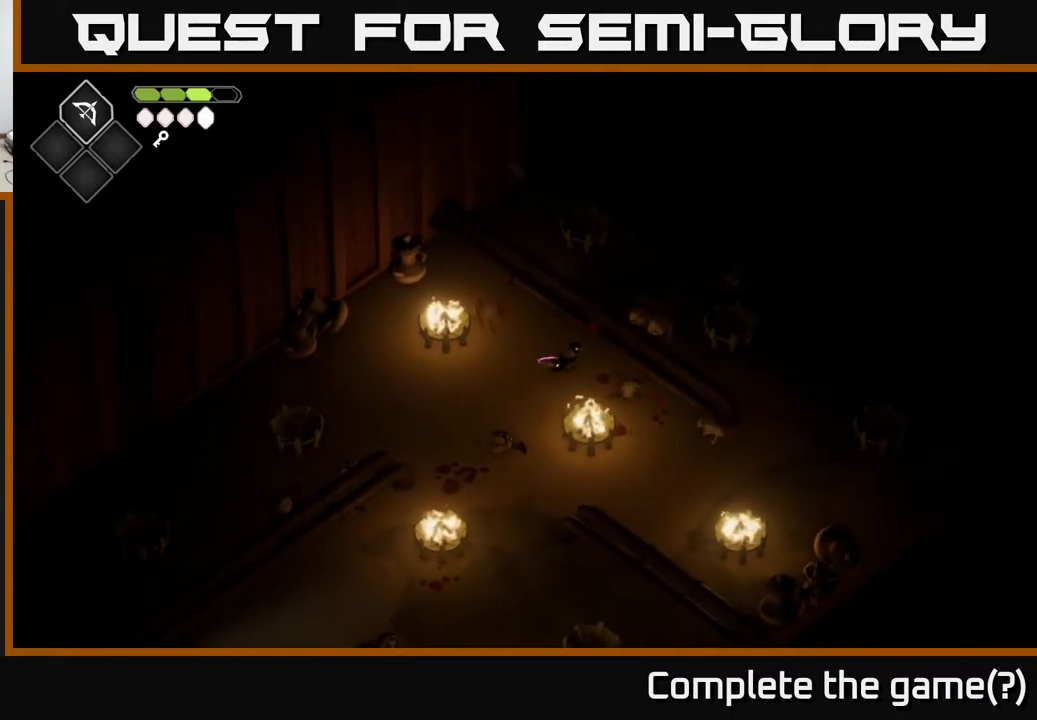
{"buttons": [], "left_stick": "left", "right_stick": "center", "events": [[50, "left_stick", "down-left"], [200, "A", "down"], [383, "A", "up"], [383, "left_stick", "left"]]}
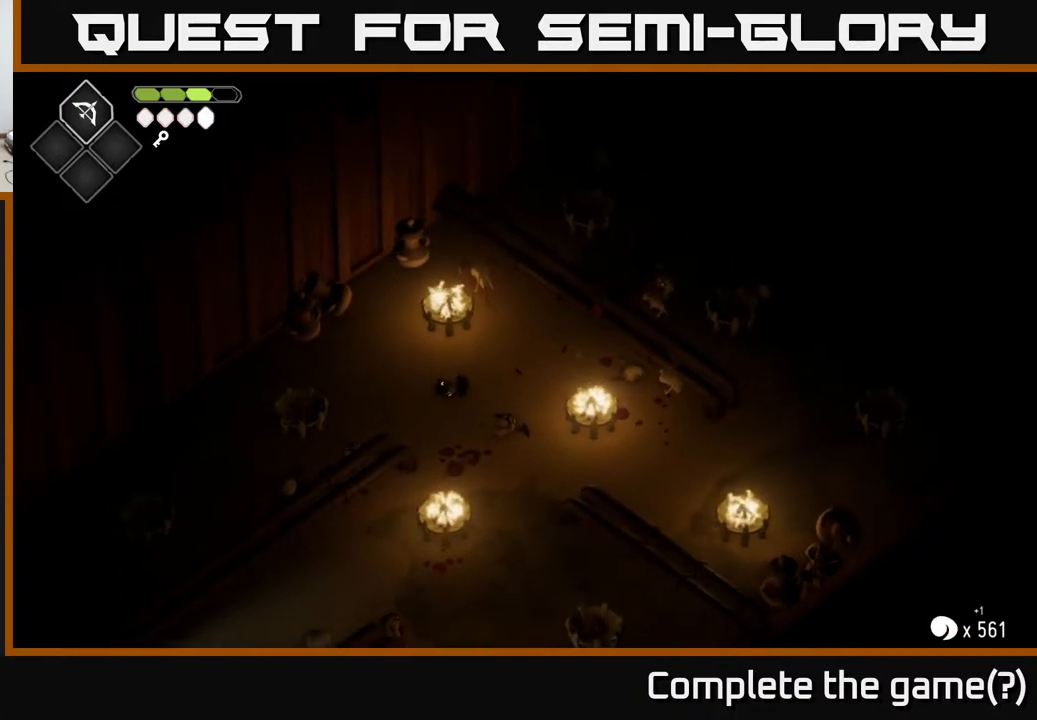
{"buttons": [], "left_stick": "up", "right_stick": "center", "events": [[183, "left_stick", "up-left"], [367, "left_stick", "up"]]}
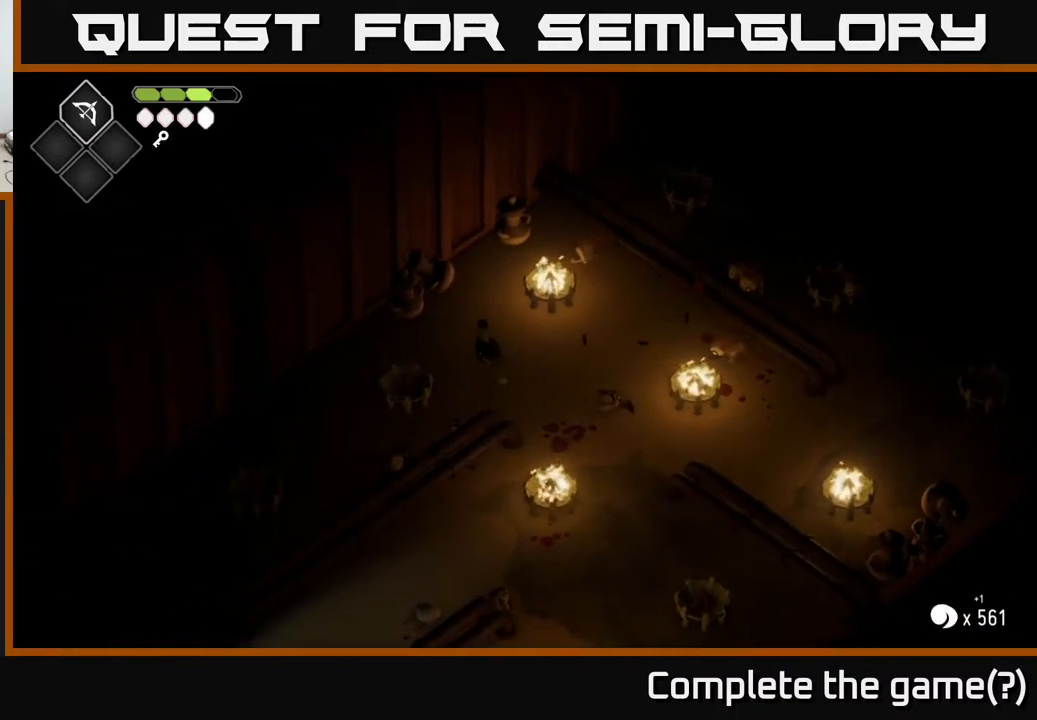
{"buttons": [], "left_stick": "up-right", "right_stick": "center", "events": [[233, "left_stick", "up-right"]]}
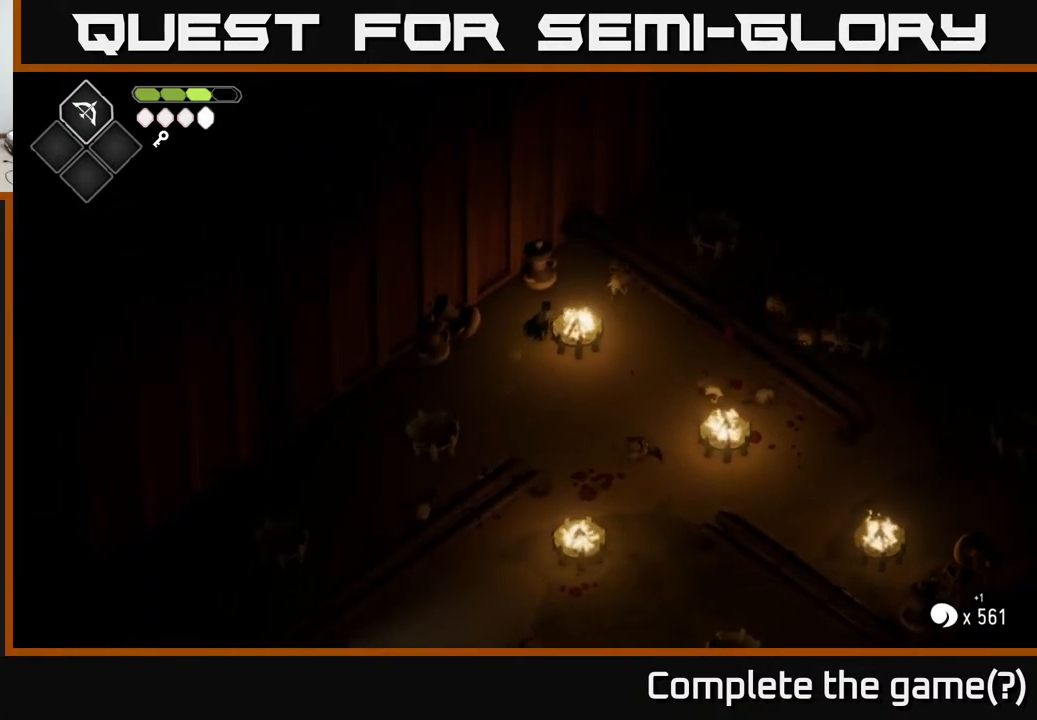
{"buttons": [], "left_stick": "up-right", "right_stick": "center", "events": [[100, "X", "down"], [250, "X", "up"]]}
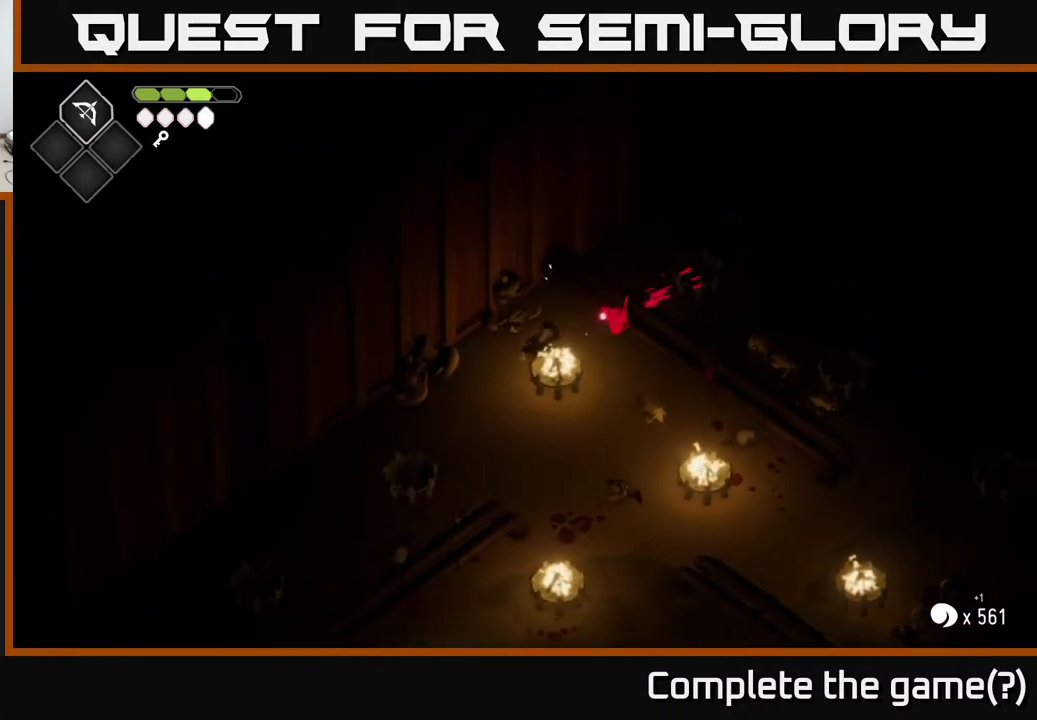
{"buttons": ["L2"], "left_stick": "down-left", "right_stick": "center", "events": [[283, "left_stick", "right"], [483, "L2", "down"], [500, "left_stick", "down-left"]]}
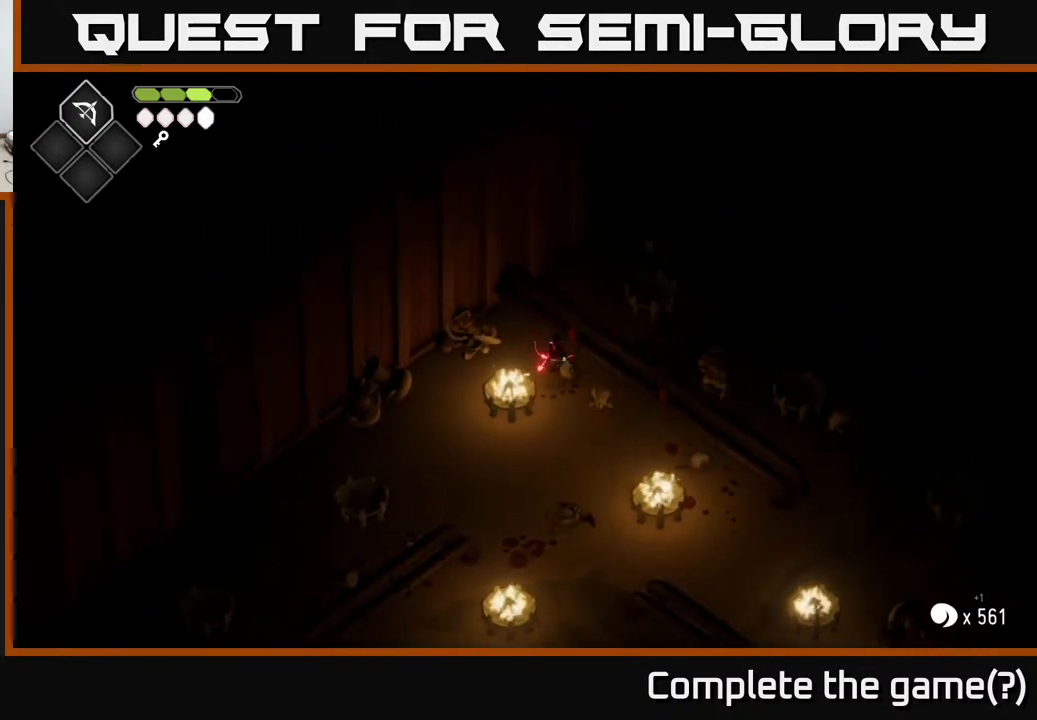
{"buttons": ["L2"], "left_stick": "down-left", "right_stick": "center", "events": [[17, "B", "down"], [367, "B", "up"]]}
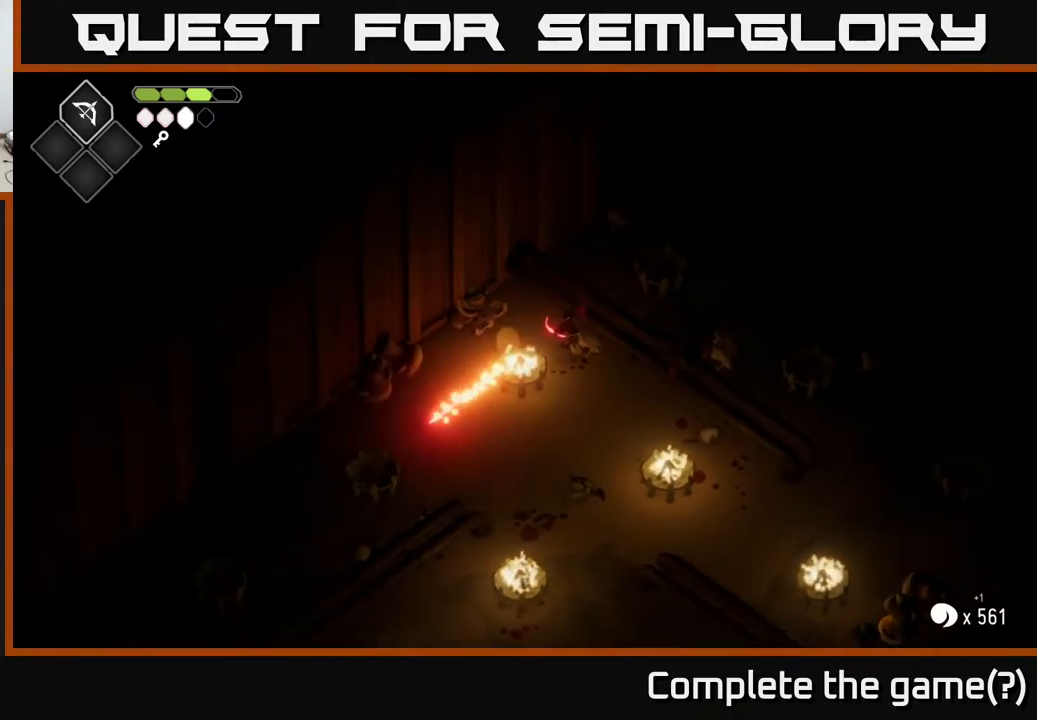
{"buttons": [], "left_stick": "down-left", "right_stick": "center", "events": [[17, "L2", "up"], [117, "A", "down"], [283, "A", "up"]]}
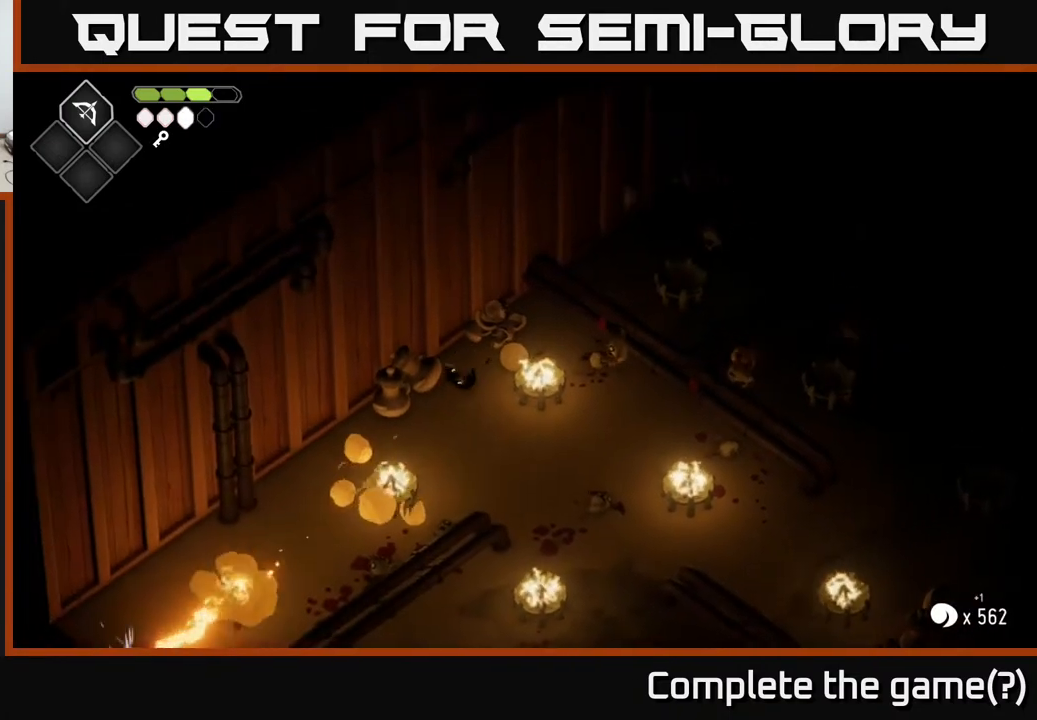
{"buttons": [], "left_stick": "up-right", "right_stick": "center", "events": [[100, "left_stick", "down"], [500, "left_stick", "up-right"]]}
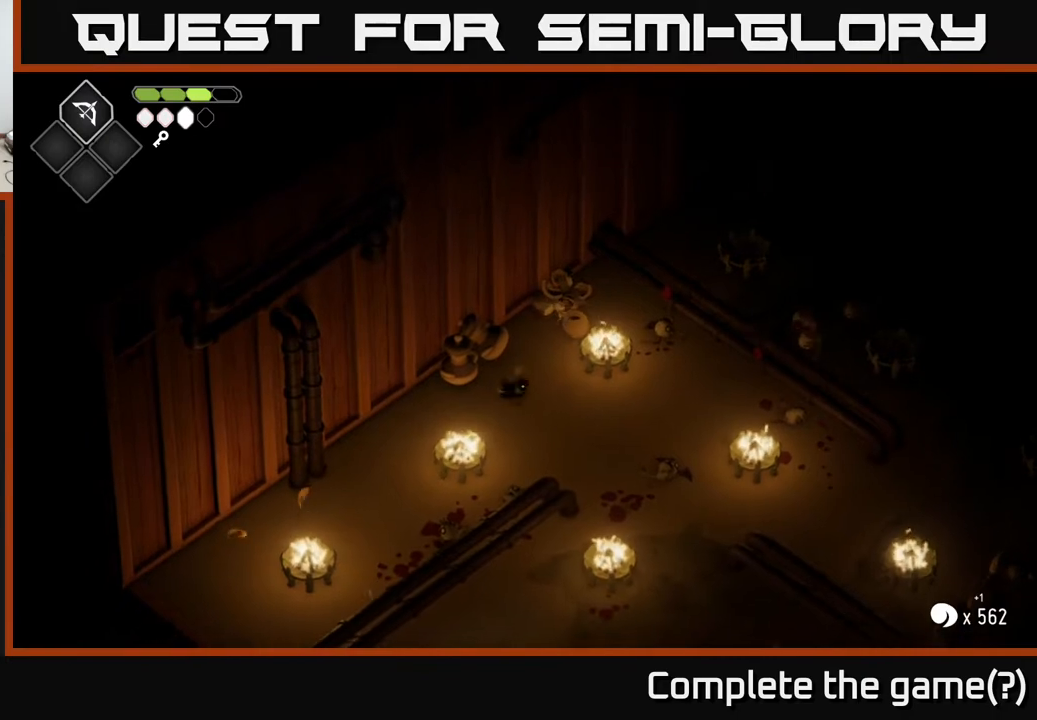
{"buttons": ["X"], "left_stick": "up", "right_stick": "center", "events": [[217, "left_stick", "up"], [250, "X", "down"], [333, "X", "up"], [483, "X", "down"]]}
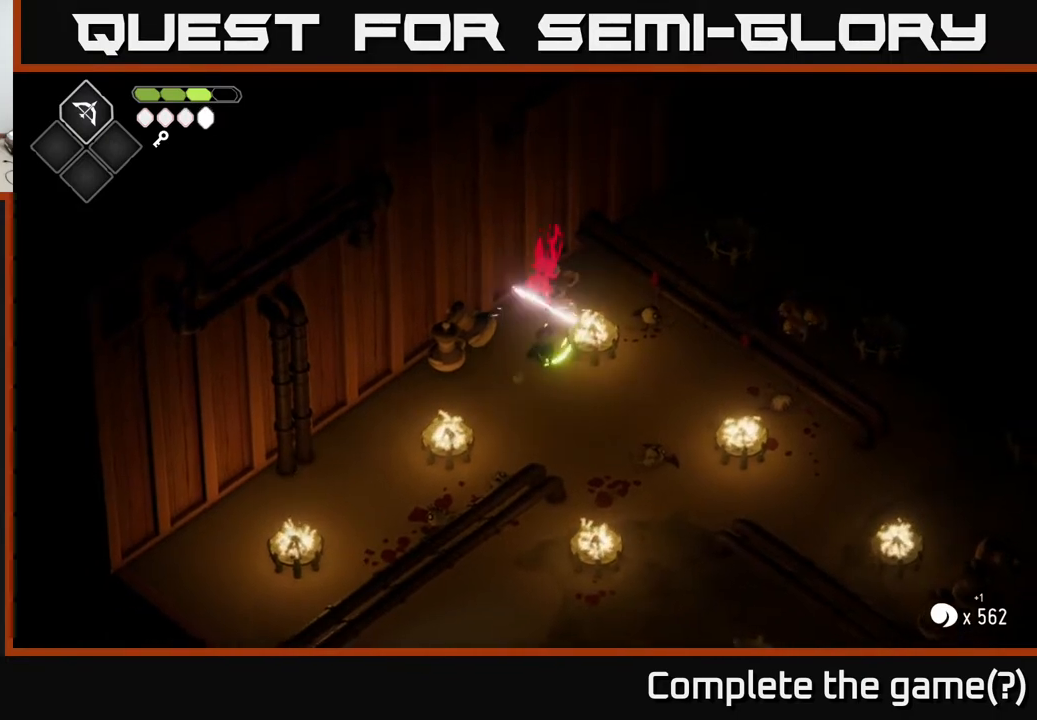
{"buttons": [], "left_stick": "down", "right_stick": "center", "events": [[167, "X", "up"], [250, "left_stick", "center"], [400, "left_stick", "down"]]}
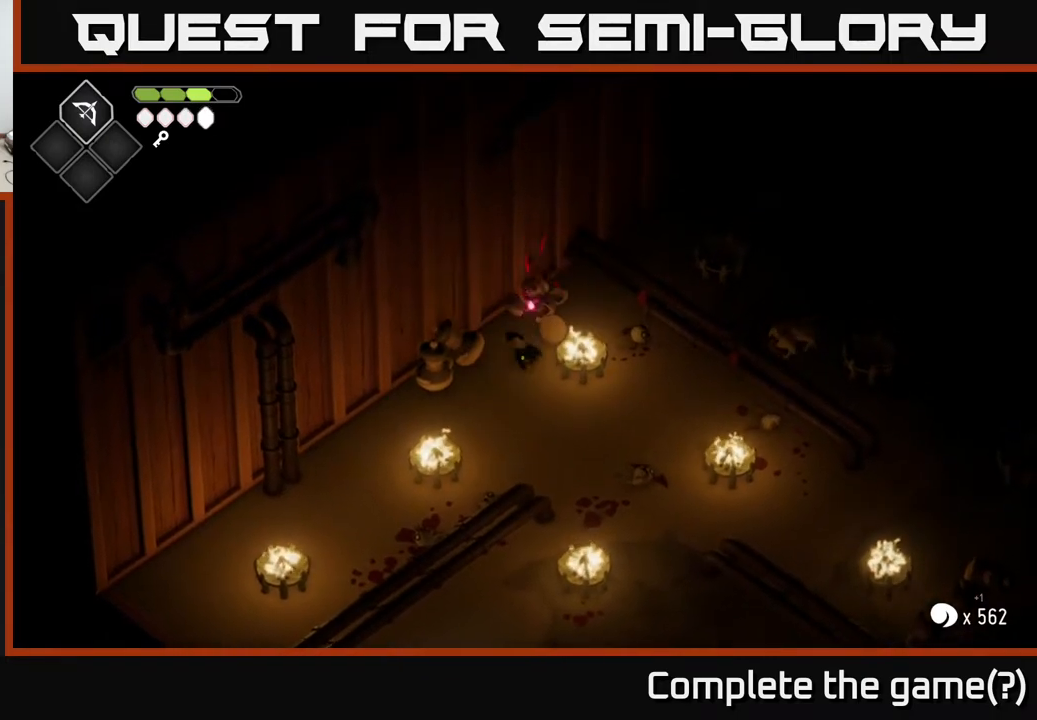
{"buttons": [], "left_stick": "down-right", "right_stick": "center", "events": [[417, "left_stick", "down-right"]]}